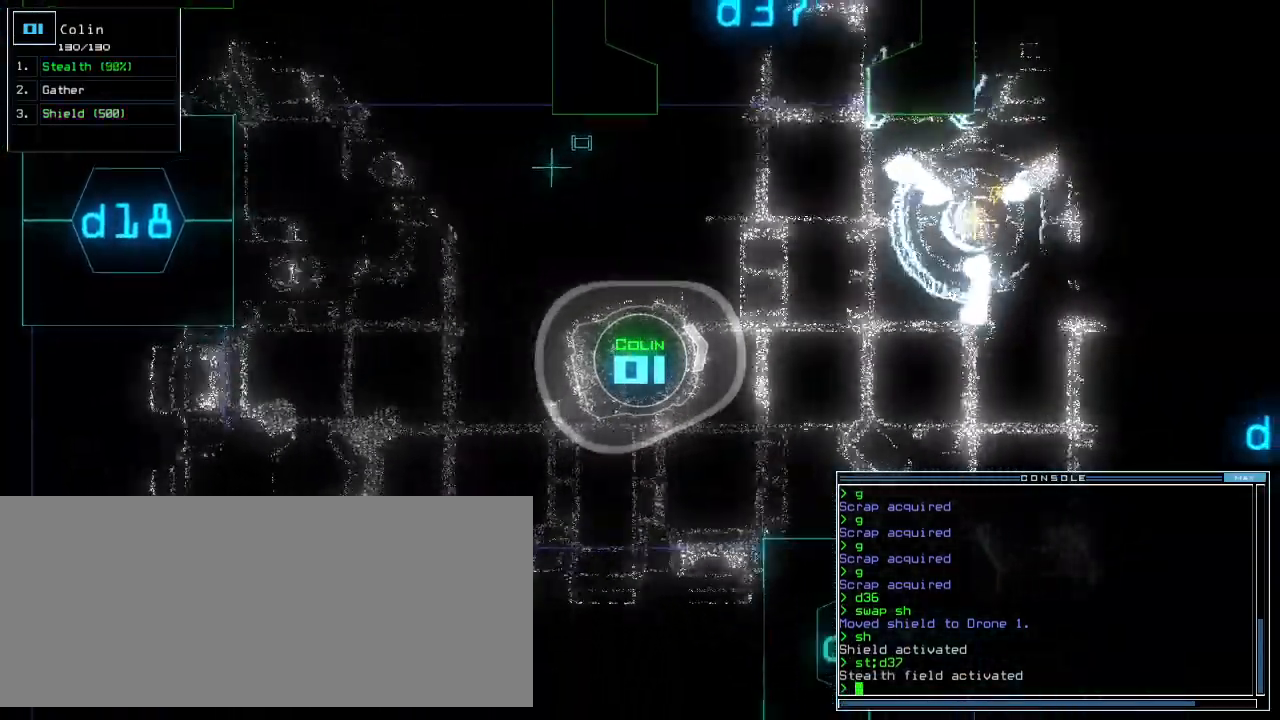
Gameplay with keyboard; each line is a JSON object with the keys held at the frame after it. "events" lists presses ("down") and releases ("up") of ".", "0", "1", "2", "3", "4", "5", "6", "7", "8", "9", "a", "b", "backspace", "c", "caps_lock", "comma", "ctrl_l", "ctrl_r", "d", "down", "e", "equals", "escape", "f", "f11", "g", "h", "i", "j", "k", "l", "left", "m", "minus", "n", "o", "p", "q", "quote", "r", "return", "right", "s", "semicolon", "shift_l", "shift_r", "space", "t", "tab", "tilde", "u", "up", "v", "w", "x", "y" and "z" between this image and that frame as [ms after this image, input, new state], when the widget could be followed in between. No other keys are recorded. Mouse input is not recorded. Not read: other_keys.
{"keys": ["up"], "events": [[160, "right", "down"], [220, "right", "up"]]}
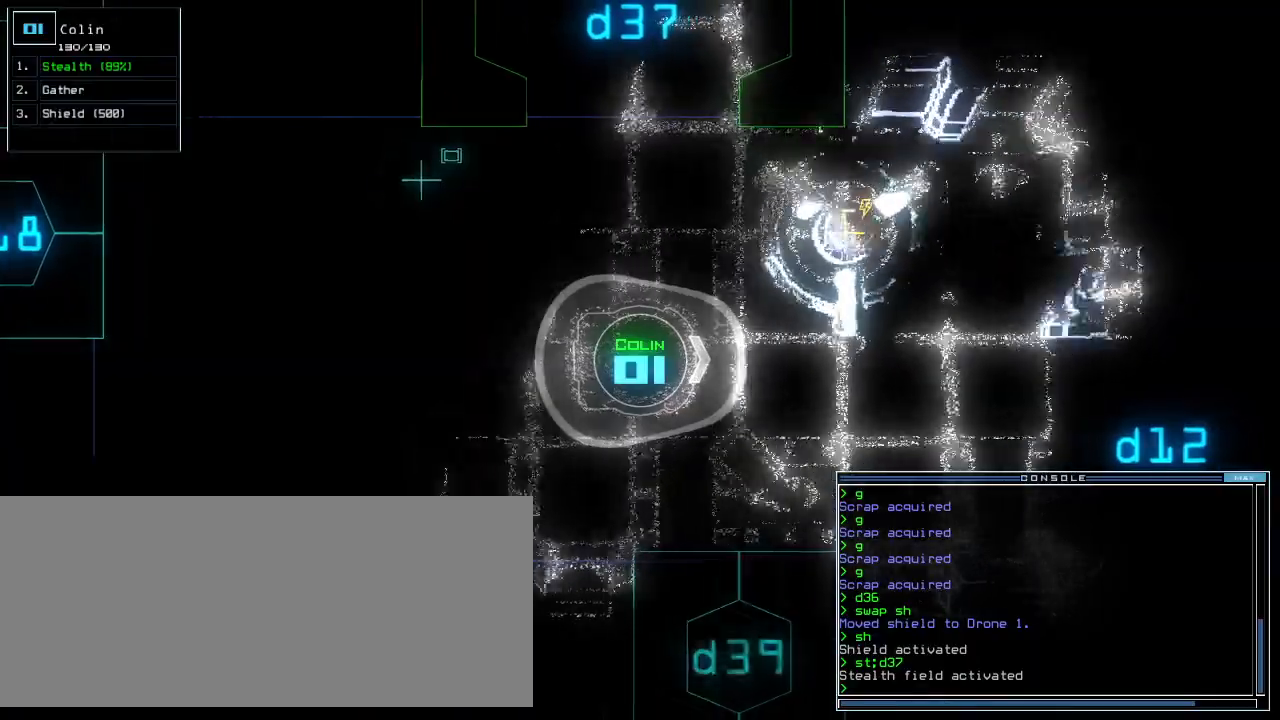
{"keys": ["up"], "events": []}
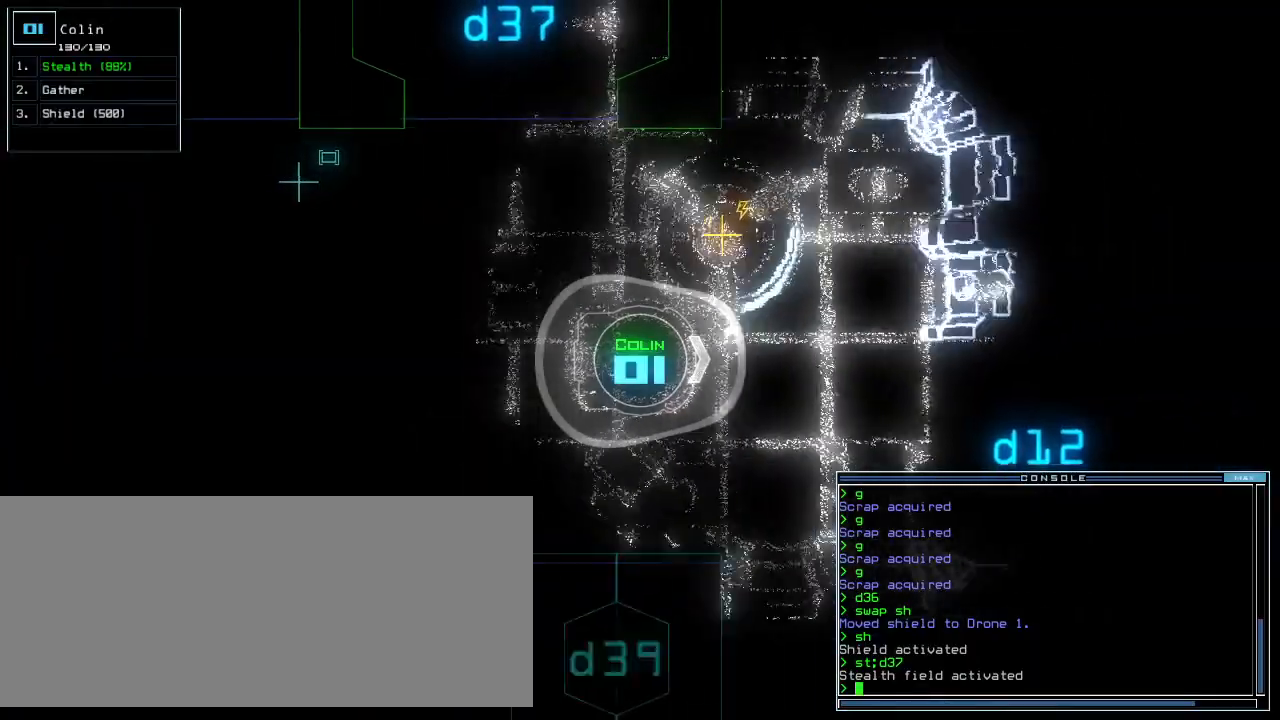
{"keys": ["down", "left"], "events": [[180, "up", "up"], [200, "left", "down"], [340, "down", "down"]]}
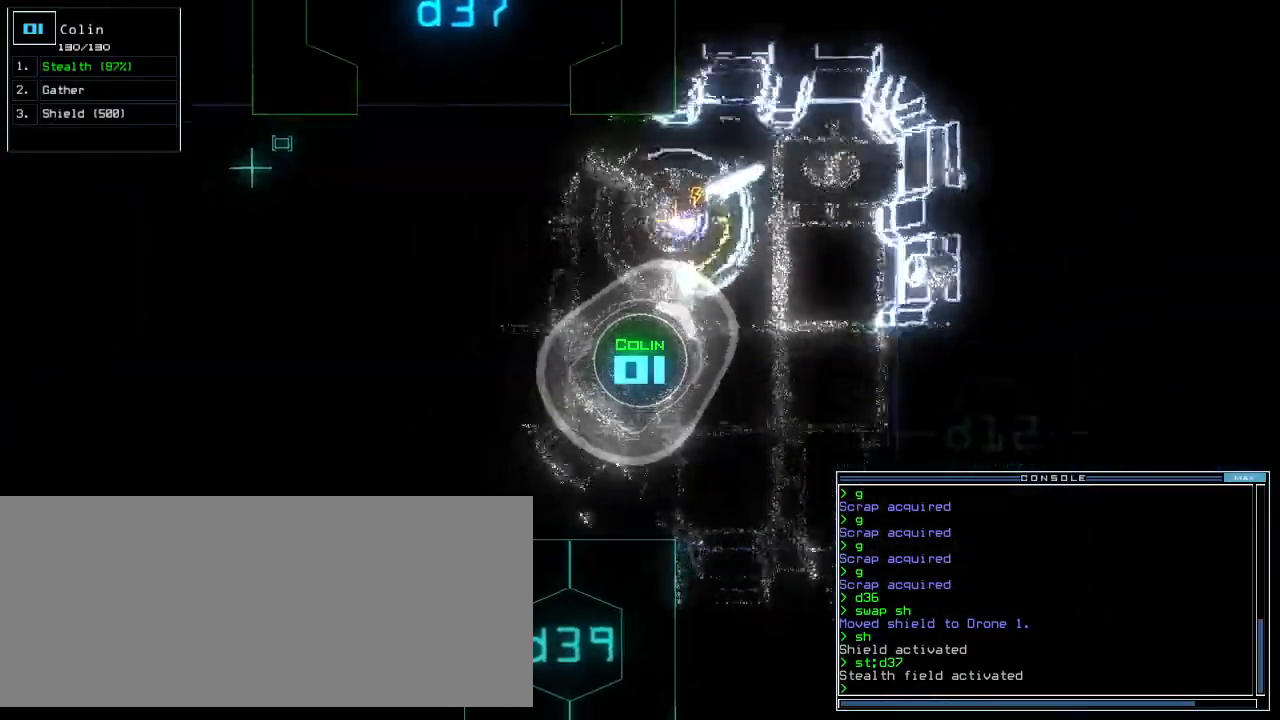
{"keys": ["left", "t", "up"], "events": [[20, "down", "up"], [140, "up", "down"], [420, "s", "down"], [460, "t", "down"], [500, "s", "up"]]}
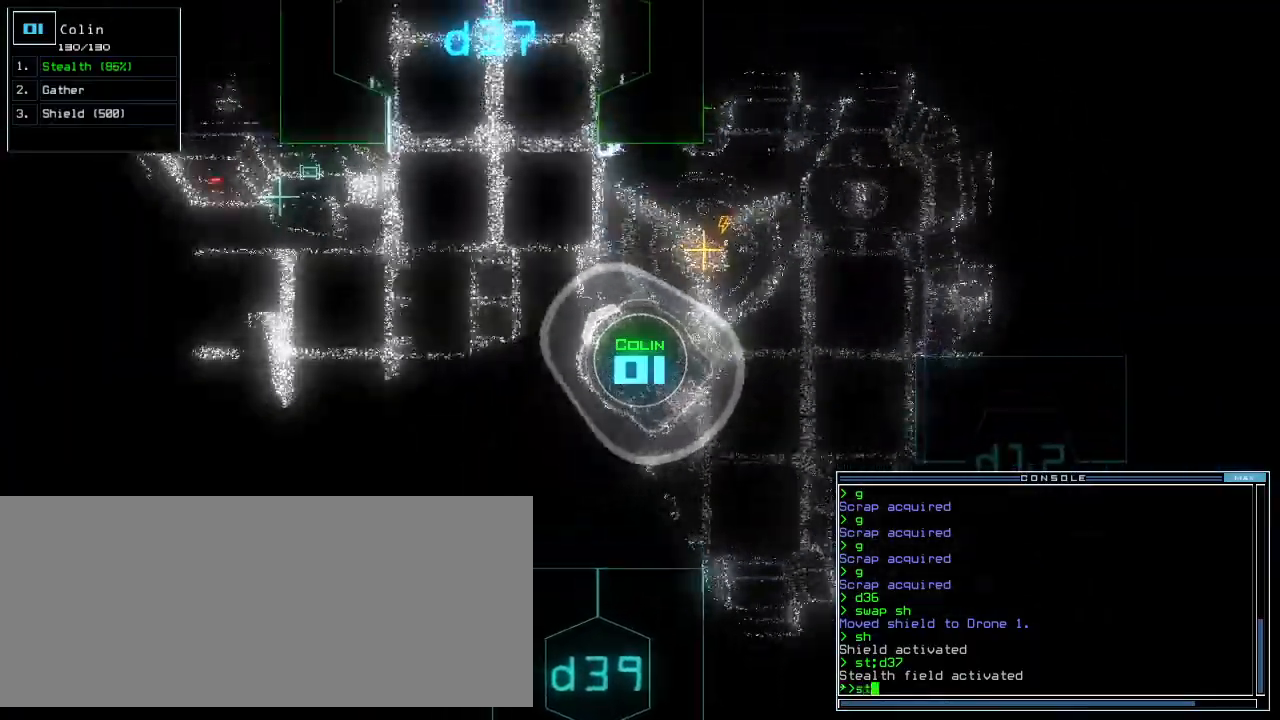
{"keys": ["2"], "events": [[20, "left", "up"], [40, "t", "up"], [60, "return", "down"], [140, "return", "up"], [360, "up", "up"], [480, "2", "down"]]}
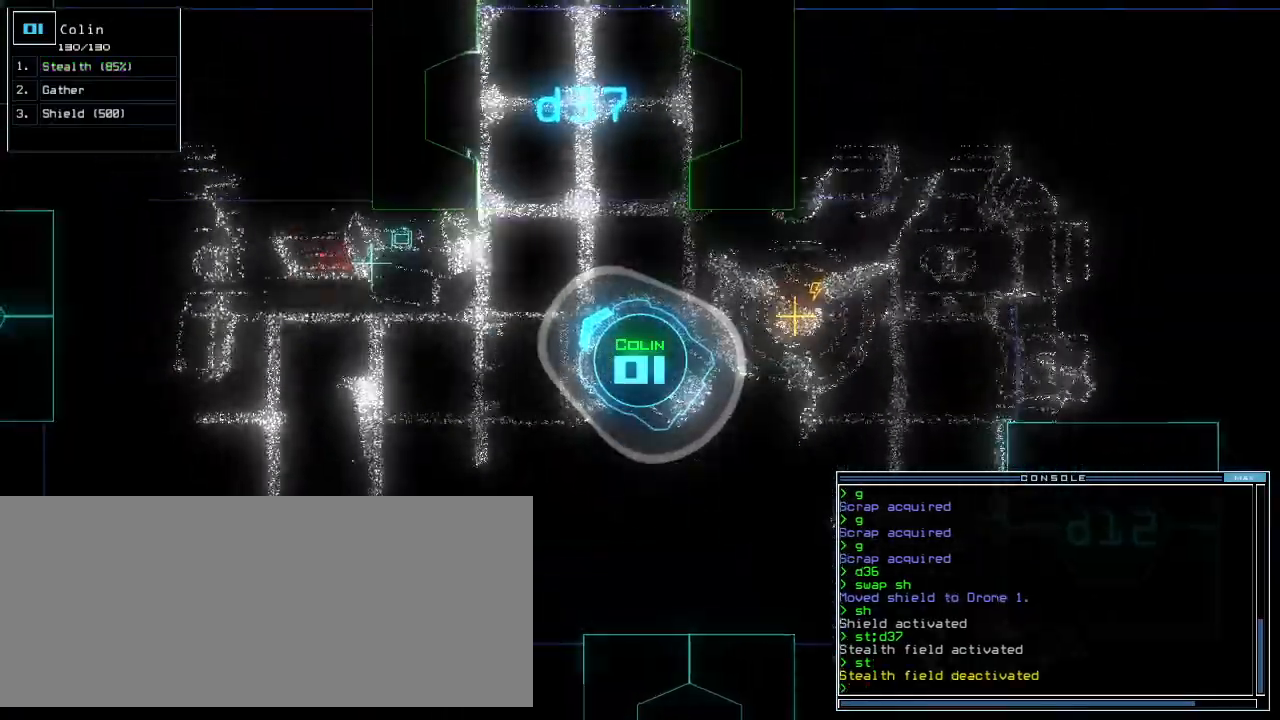
{"keys": ["up"], "events": [[40, "2", "up"], [300, "up", "down"]]}
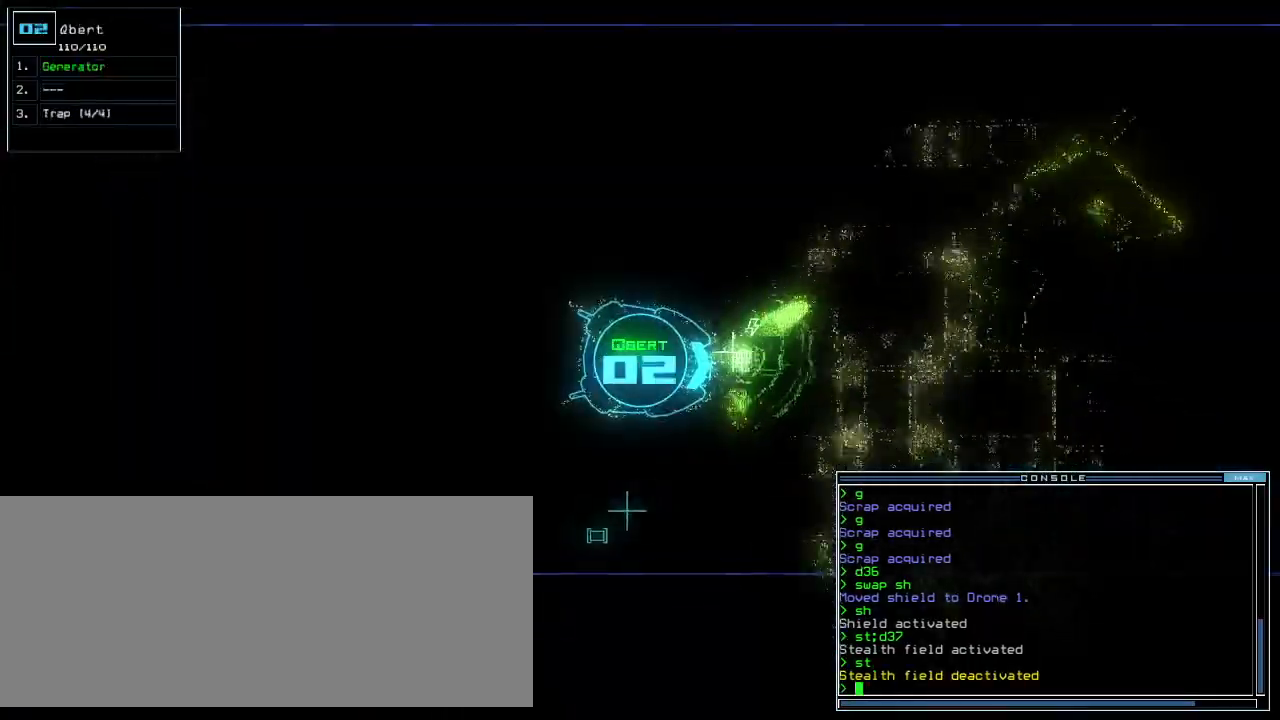
{"keys": ["1"], "events": [[100, "up", "up"], [480, "1", "down"]]}
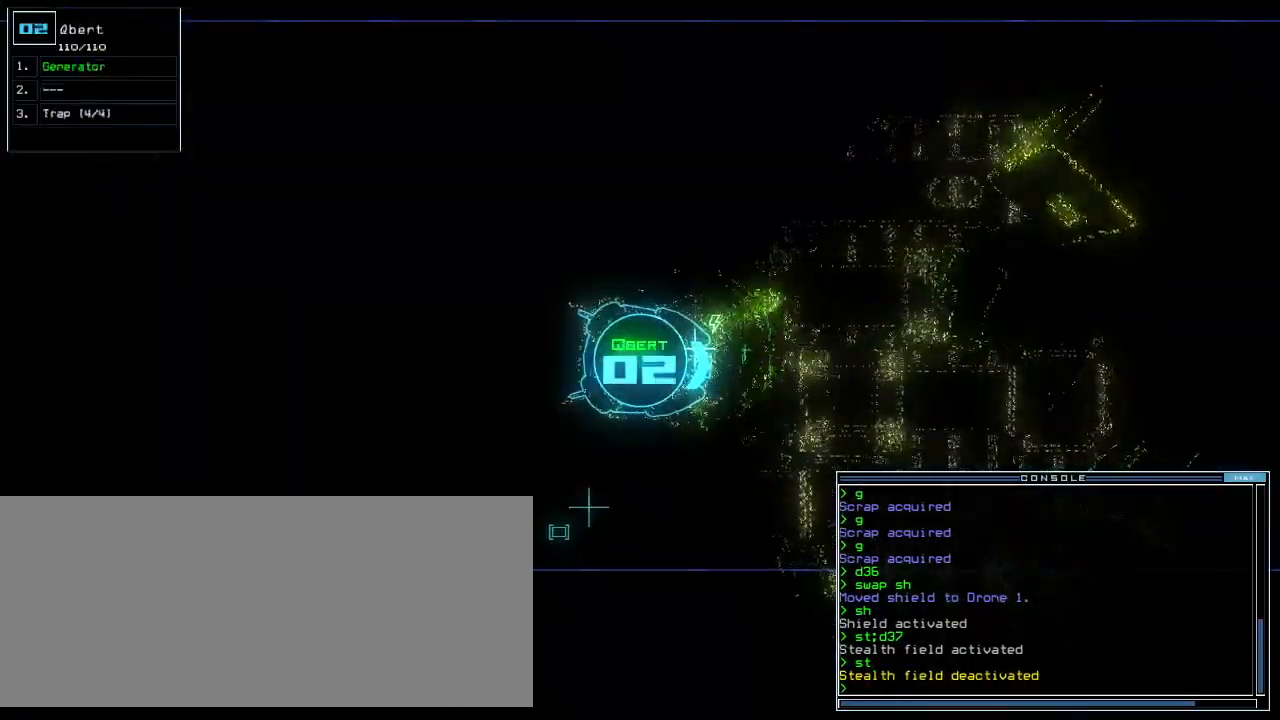
{"keys": ["up"], "events": [[20, "right", "down"], [20, "up", "down"], [40, "1", "up"], [160, "right", "up"]]}
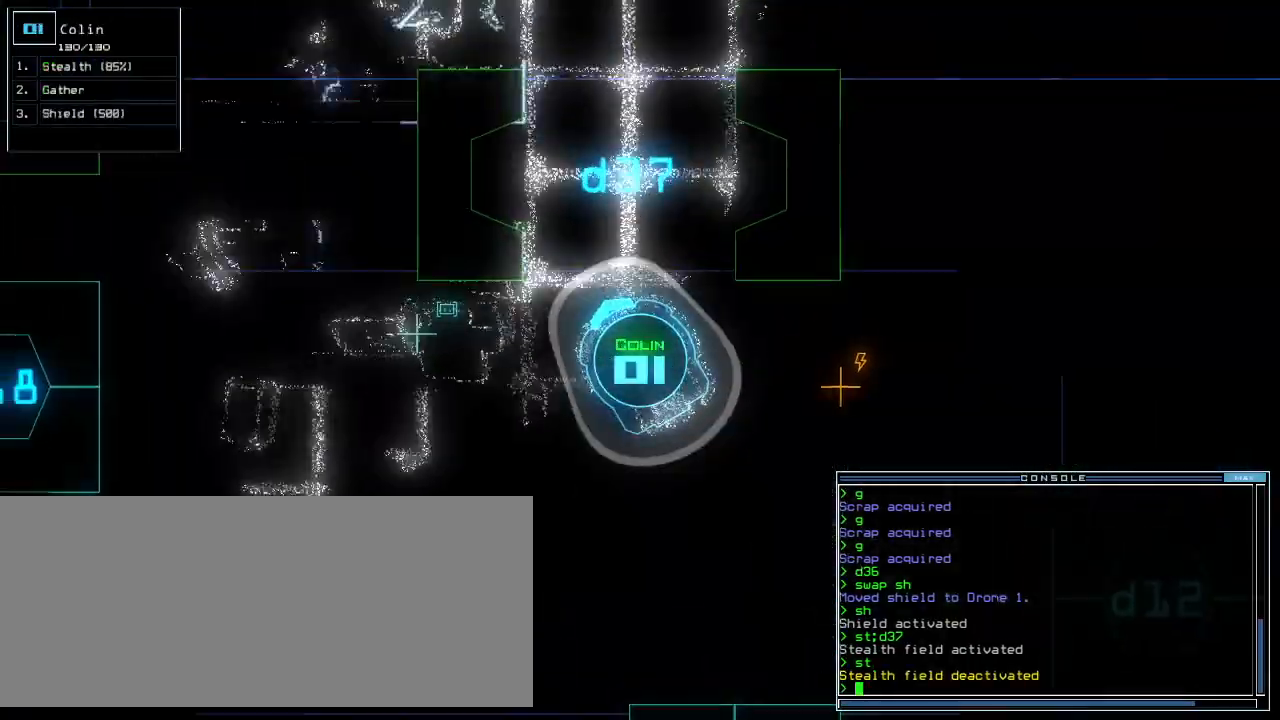
{"keys": ["up"], "events": [[20, "right", "down"], [120, "right", "up"], [260, "right", "down"], [340, "right", "up"]]}
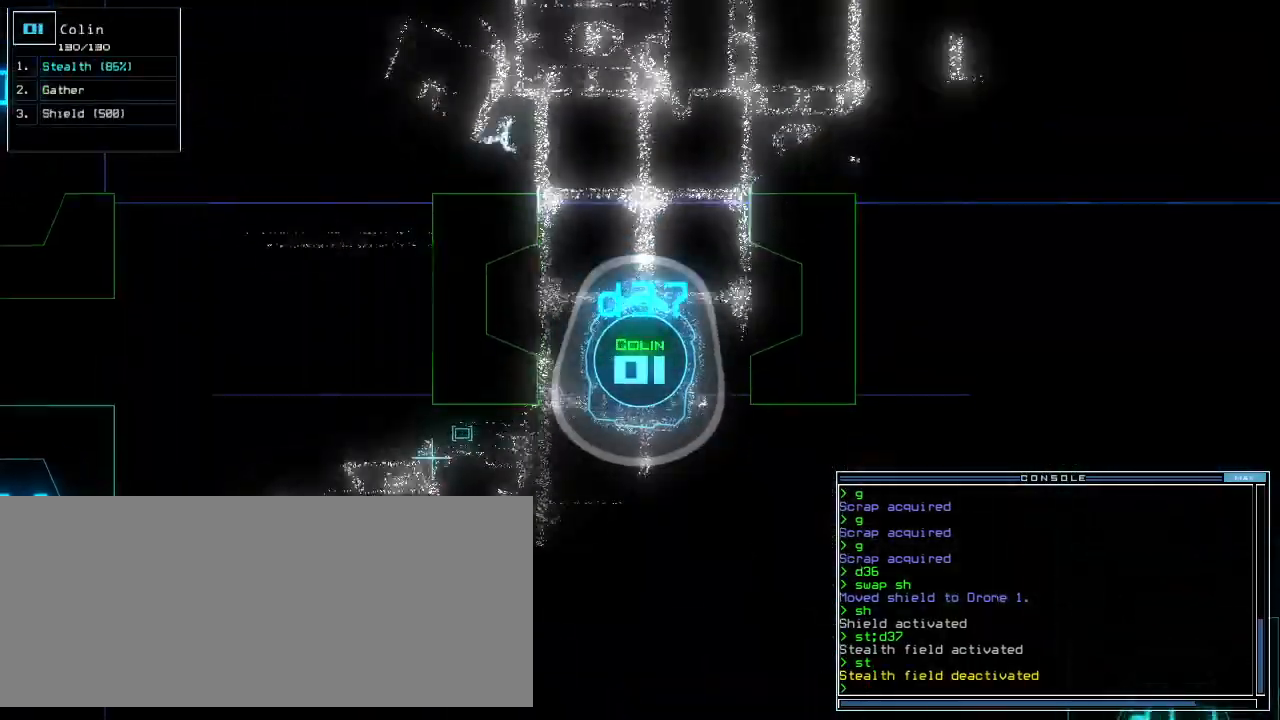
{"keys": ["up"]}
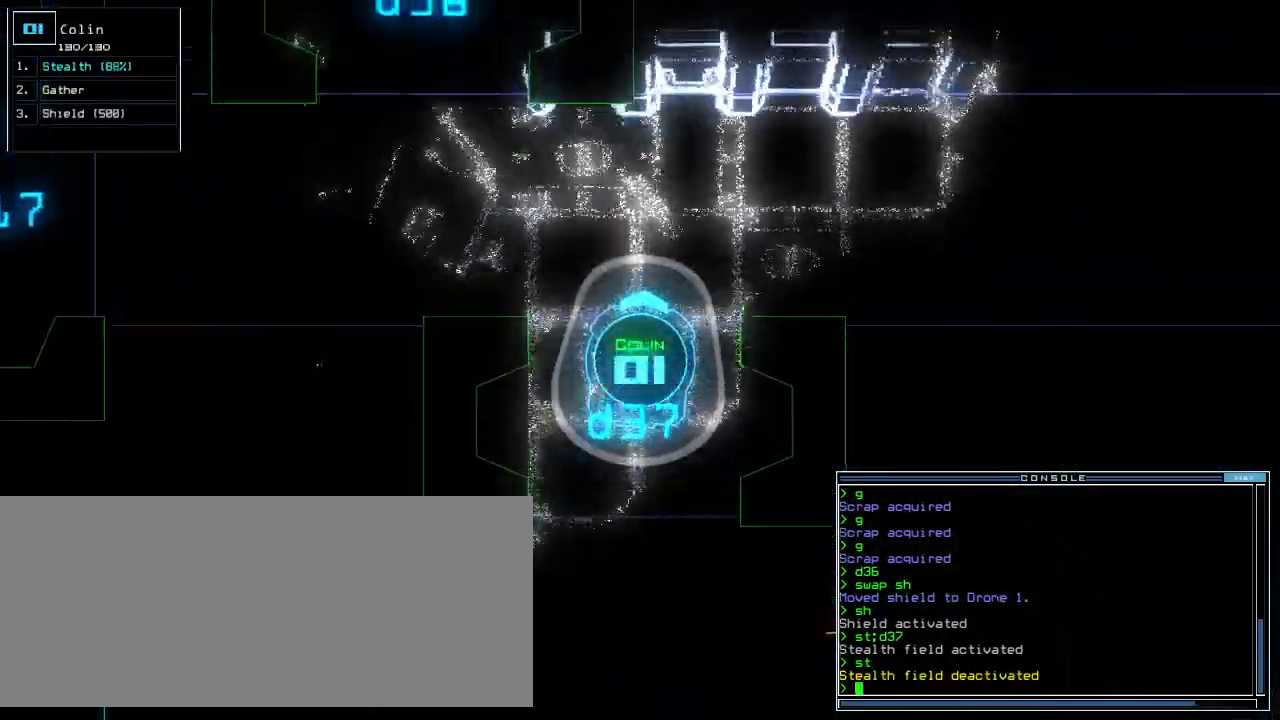
{"keys": ["c", "right", "up"], "events": [[100, "right", "down"], [200, "right", "up"], [260, "right", "down"], [480, "c", "down"]]}
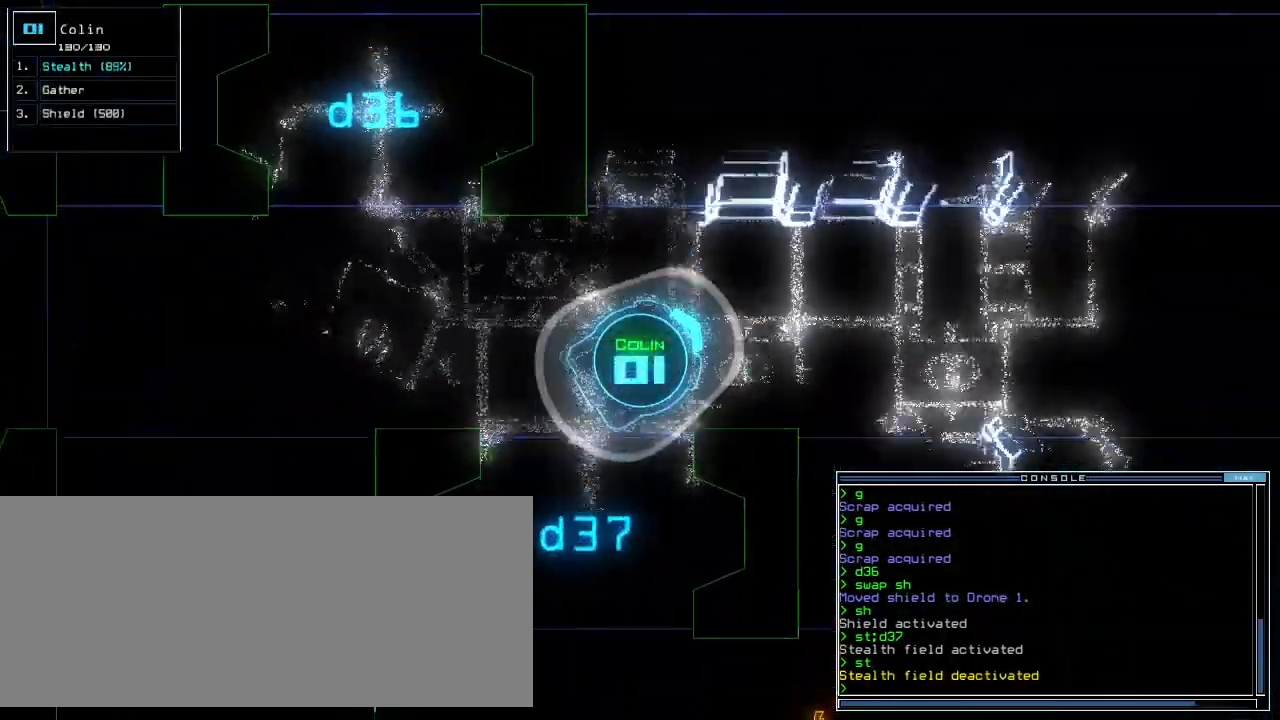
{"keys": ["right", "up"], "events": [[40, "c", "up"], [100, "c", "down"], [100, "right", "up"], [220, "c", "up"], [220, "return", "down"], [300, "return", "up"], [460, "right", "down"]]}
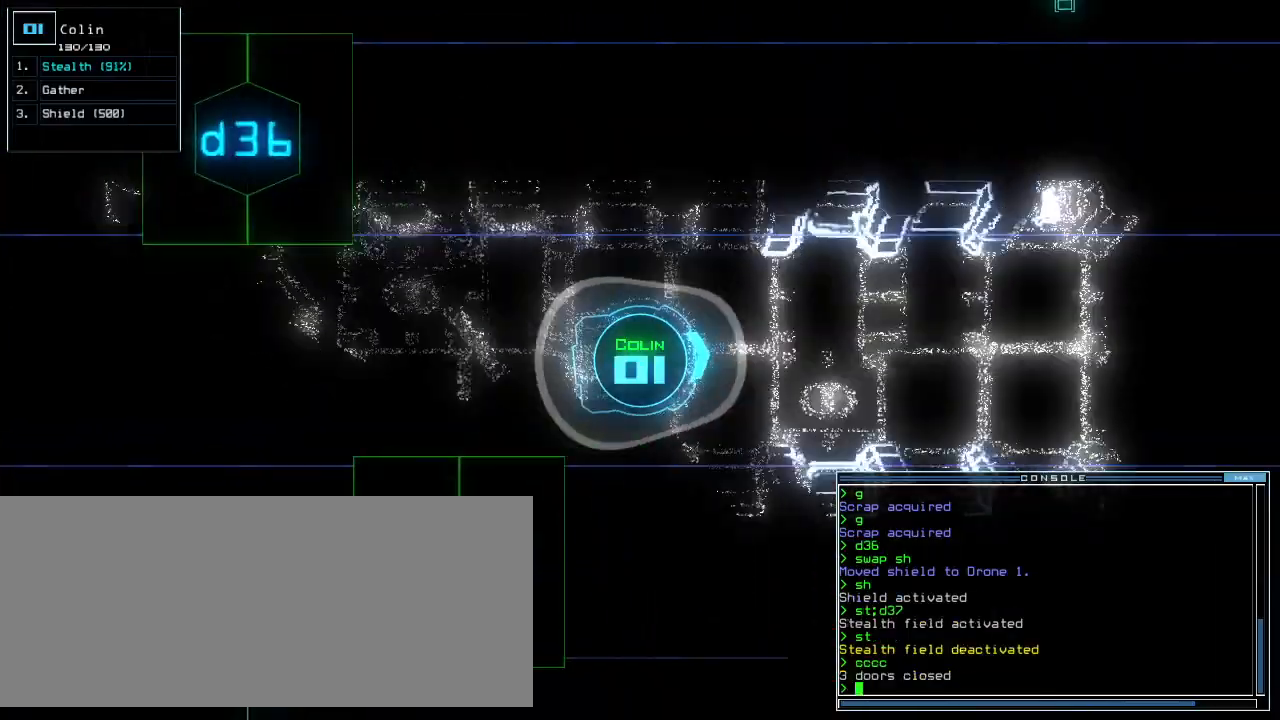
{"keys": ["up"]}
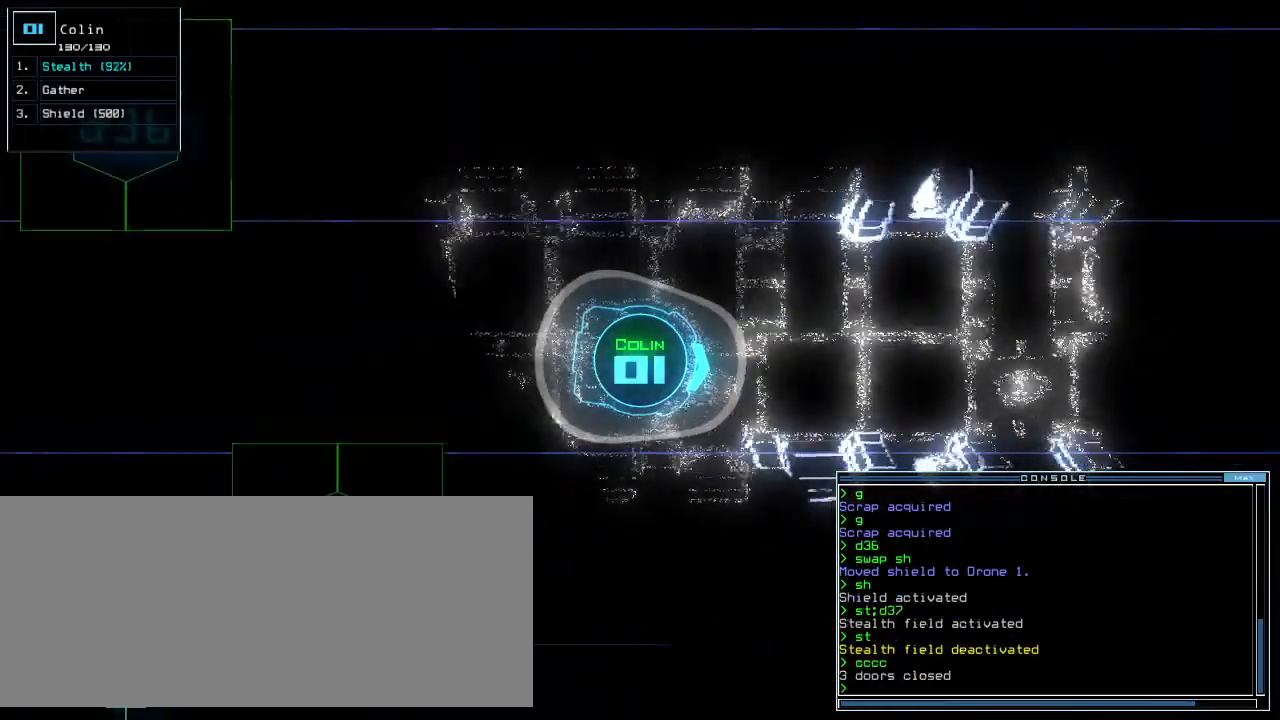
{"keys": ["up"], "events": [[100, "left", "down"], [160, "left", "up"]]}